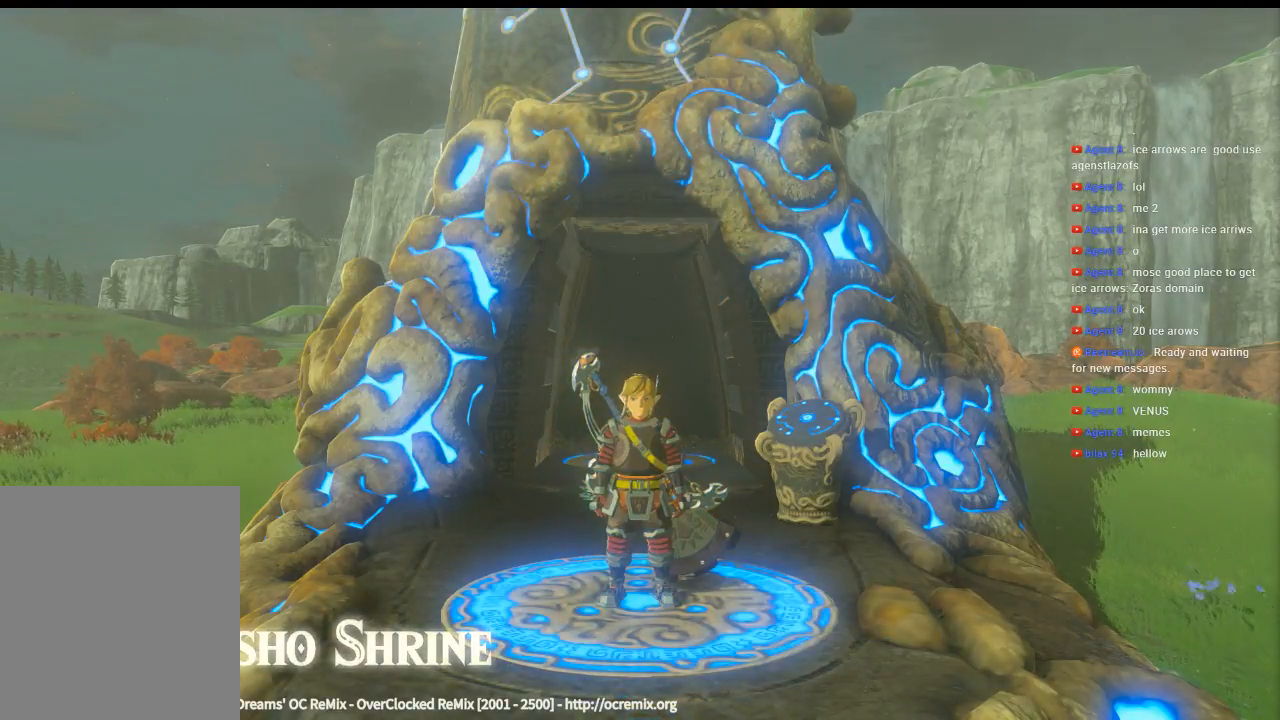
Gameplay with a controller (Xbox layout); each line is a JSON object with the inputs held at the frame after it. "events" lists button and stick changes between this image and that frame as [ms after this image, input, new state], when the widget could be followed in between. Not read: L3 R3 TOUCHPAD other_buttons right_stick.
{"buttons": [], "left_stick": "left", "events": [[500, "left_stick", "left"]]}
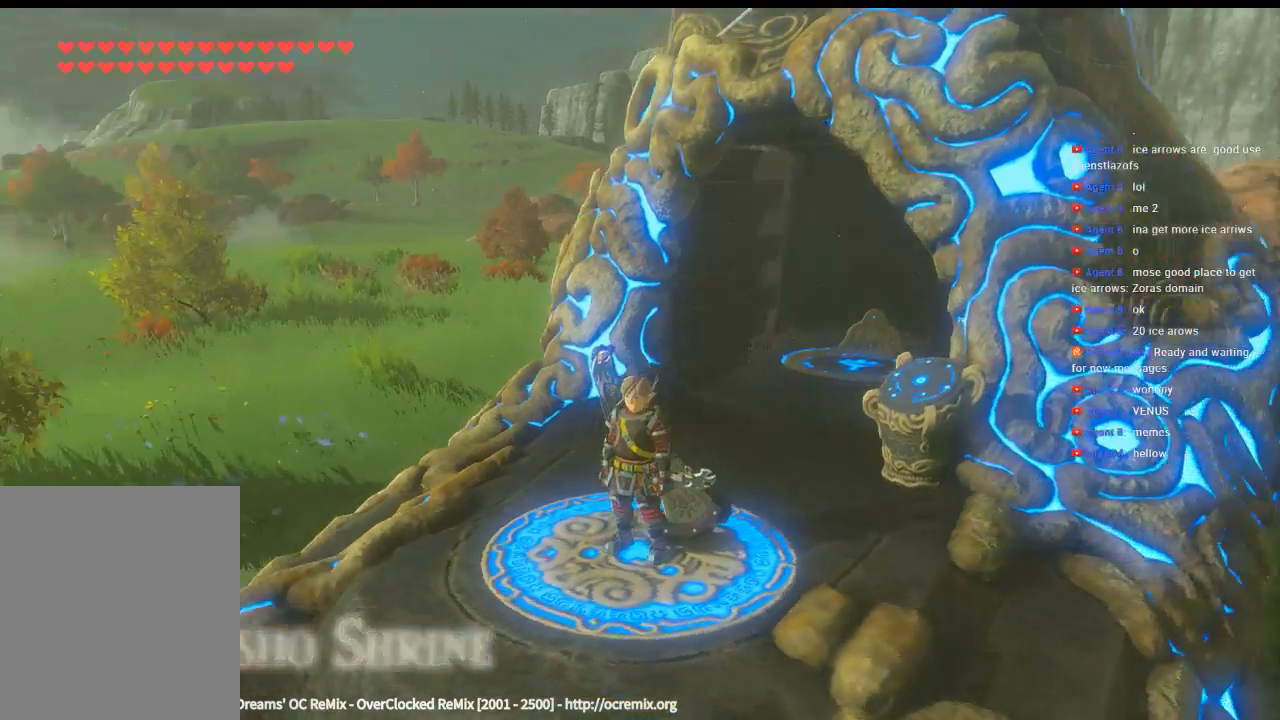
{"buttons": [], "left_stick": "up-left", "events": [[133, "left_stick", "up-left"]]}
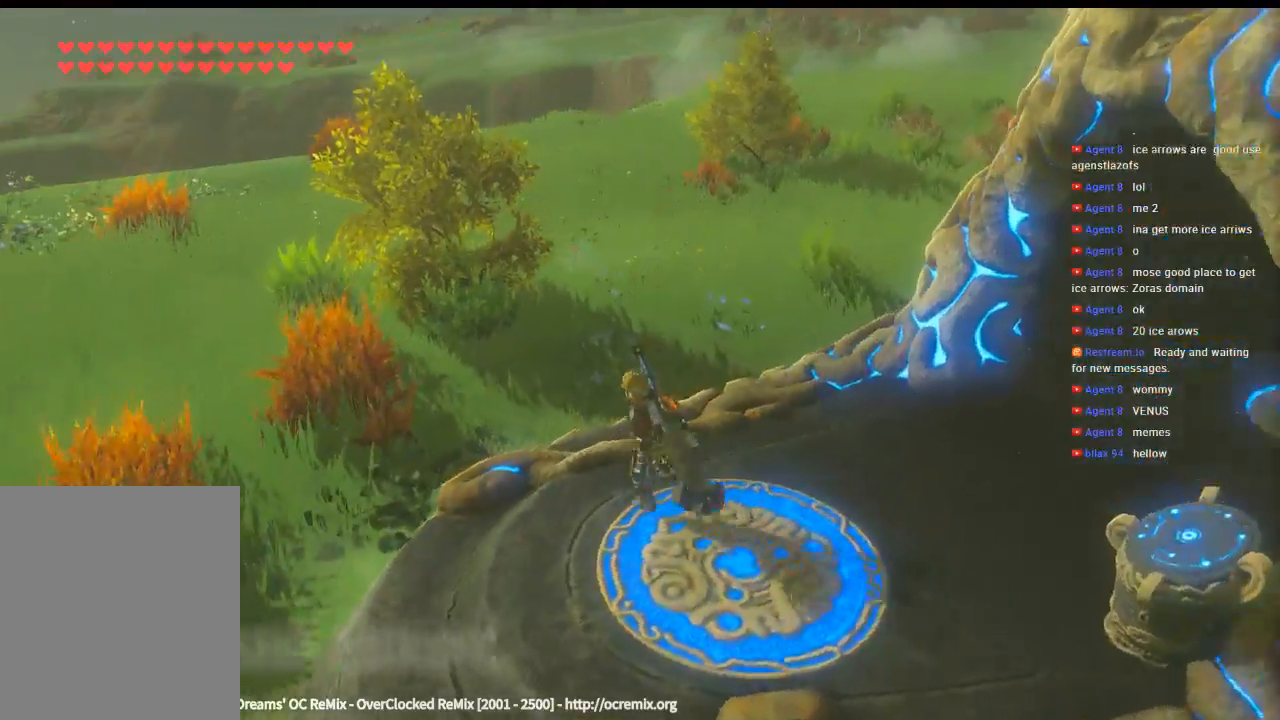
{"buttons": [], "left_stick": "up", "events": [[66, "left_stick", "up"]]}
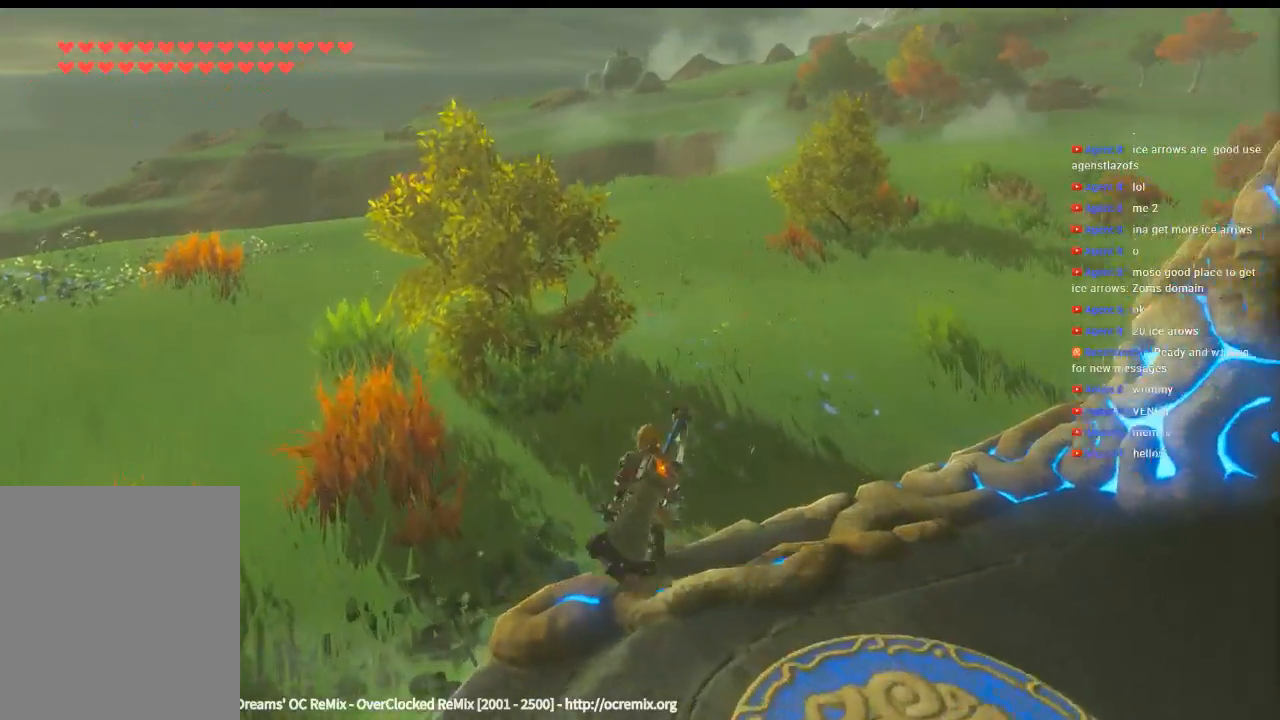
{"buttons": ["Y"], "left_stick": "up", "events": [[500, "Y", "down"]]}
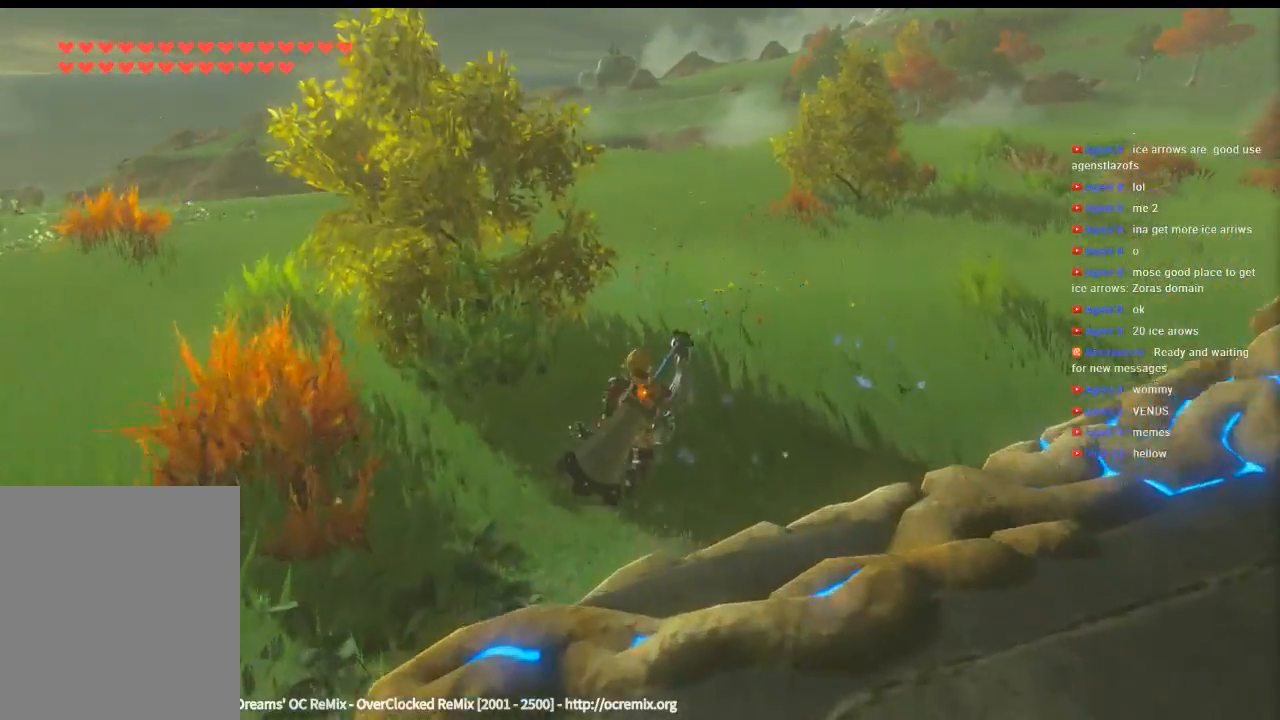
{"buttons": ["Y"], "left_stick": "up", "events": []}
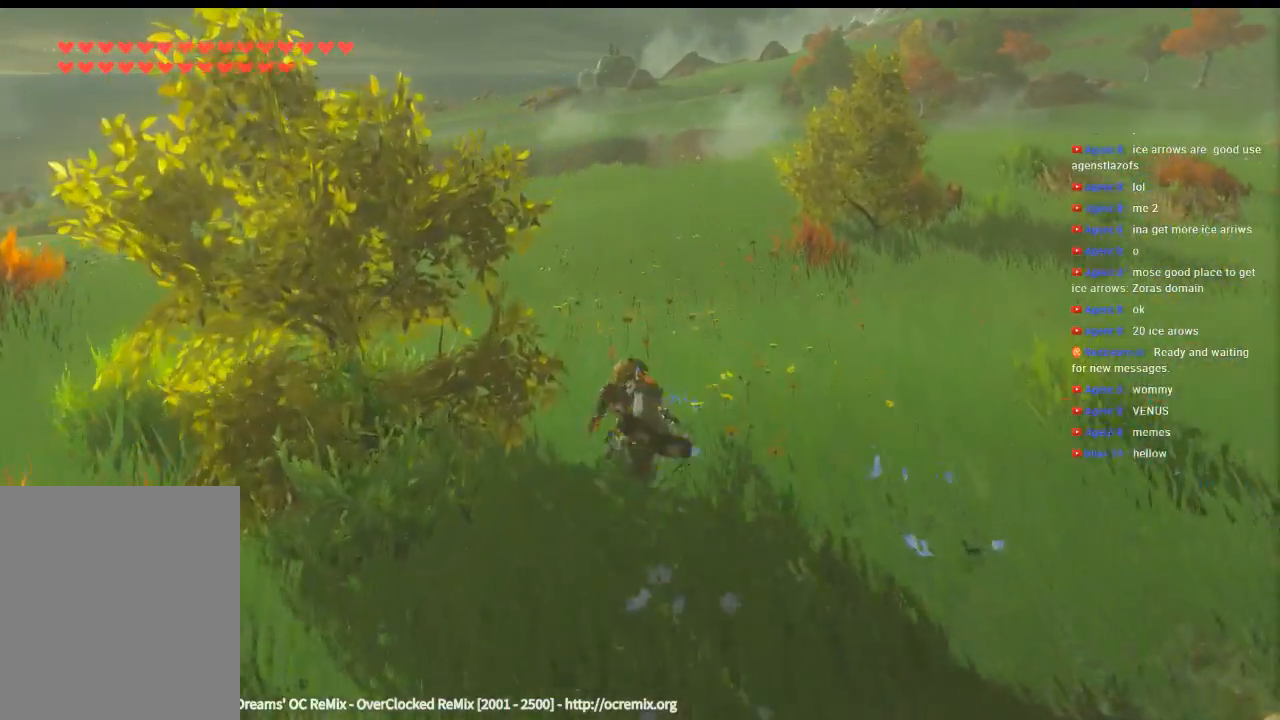
{"buttons": ["Y"], "left_stick": "up", "events": []}
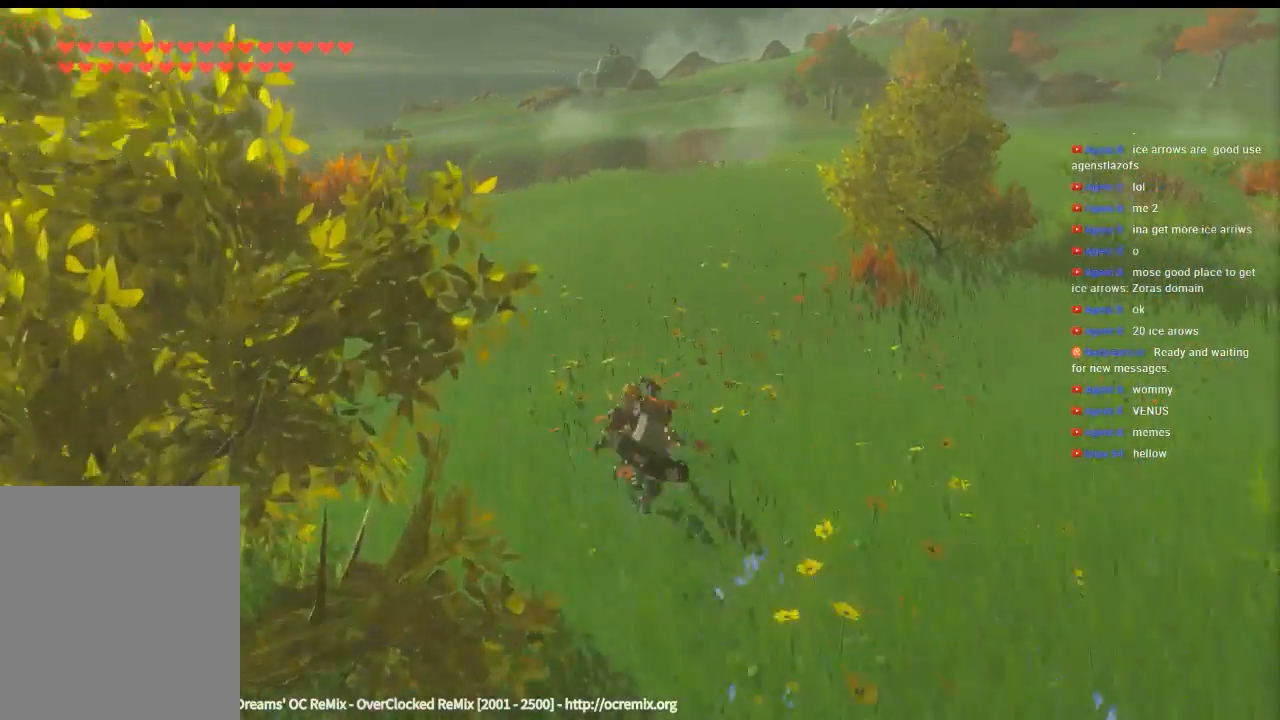
{"buttons": ["Y"], "left_stick": "up", "events": []}
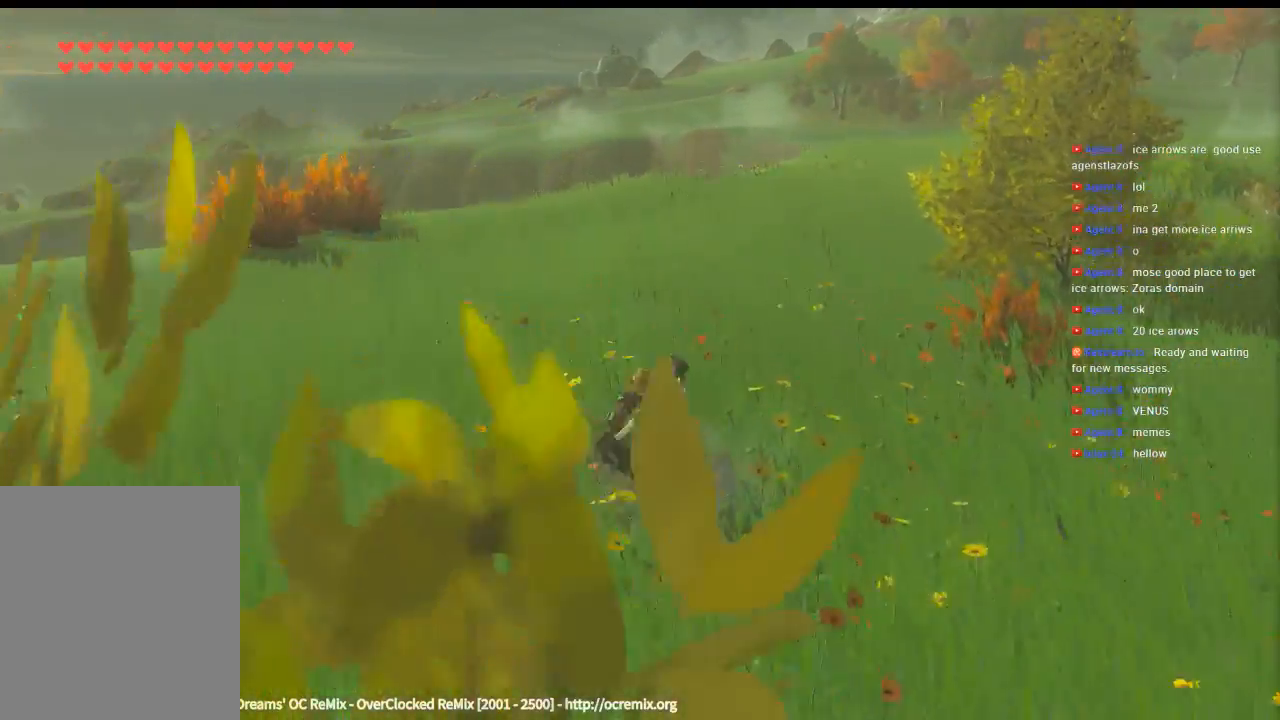
{"buttons": [], "left_stick": "up", "events": [[266, "Y", "up"]]}
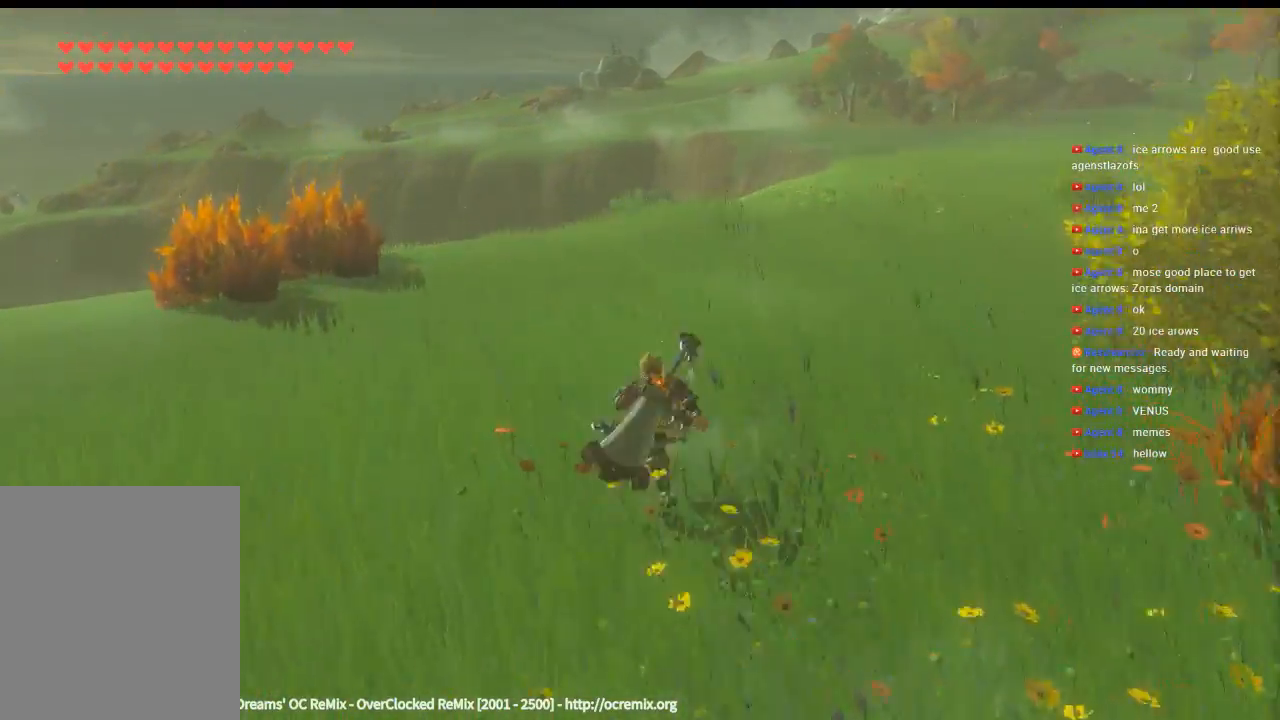
{"buttons": [], "left_stick": "up", "events": []}
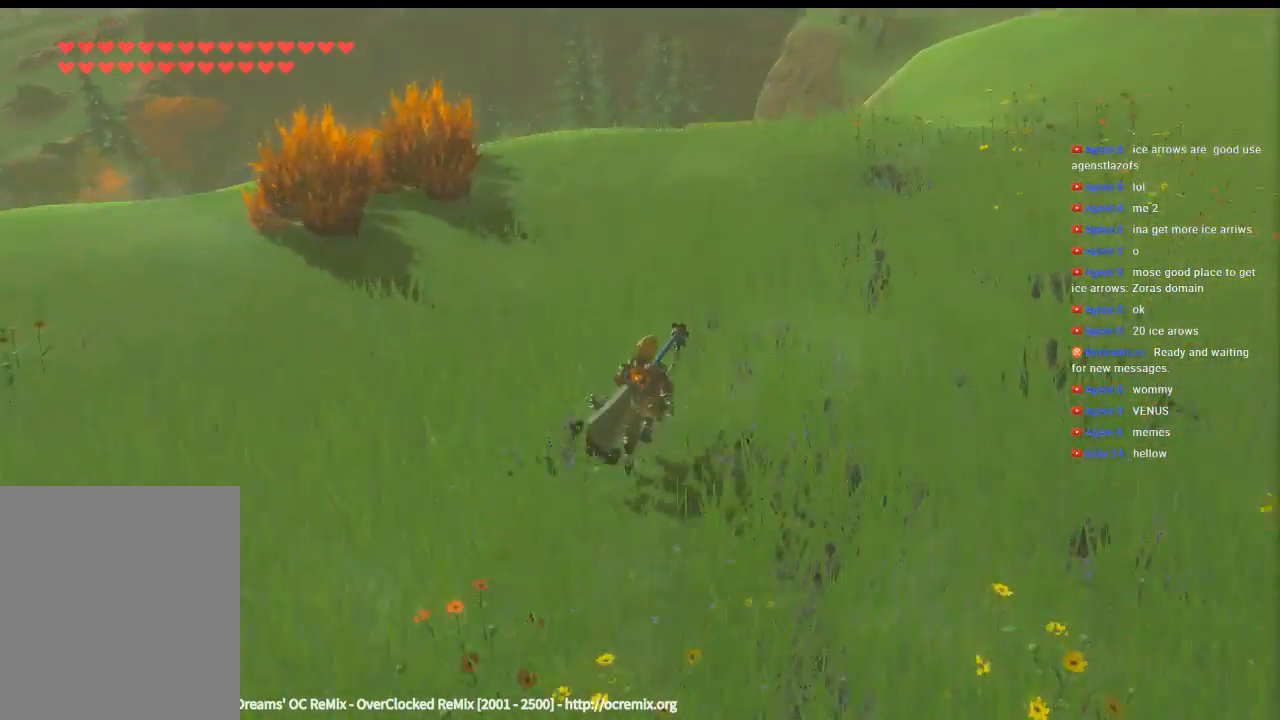
{"buttons": [], "left_stick": "up", "events": []}
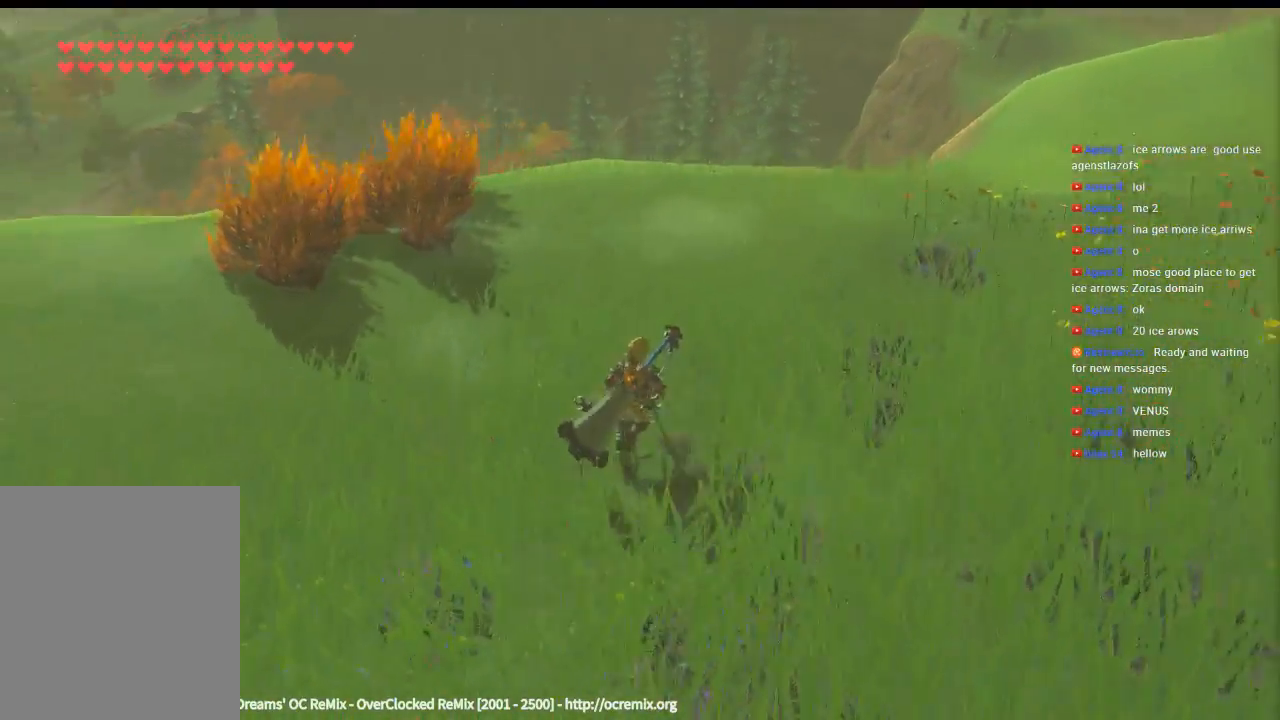
{"buttons": [], "left_stick": "up", "events": []}
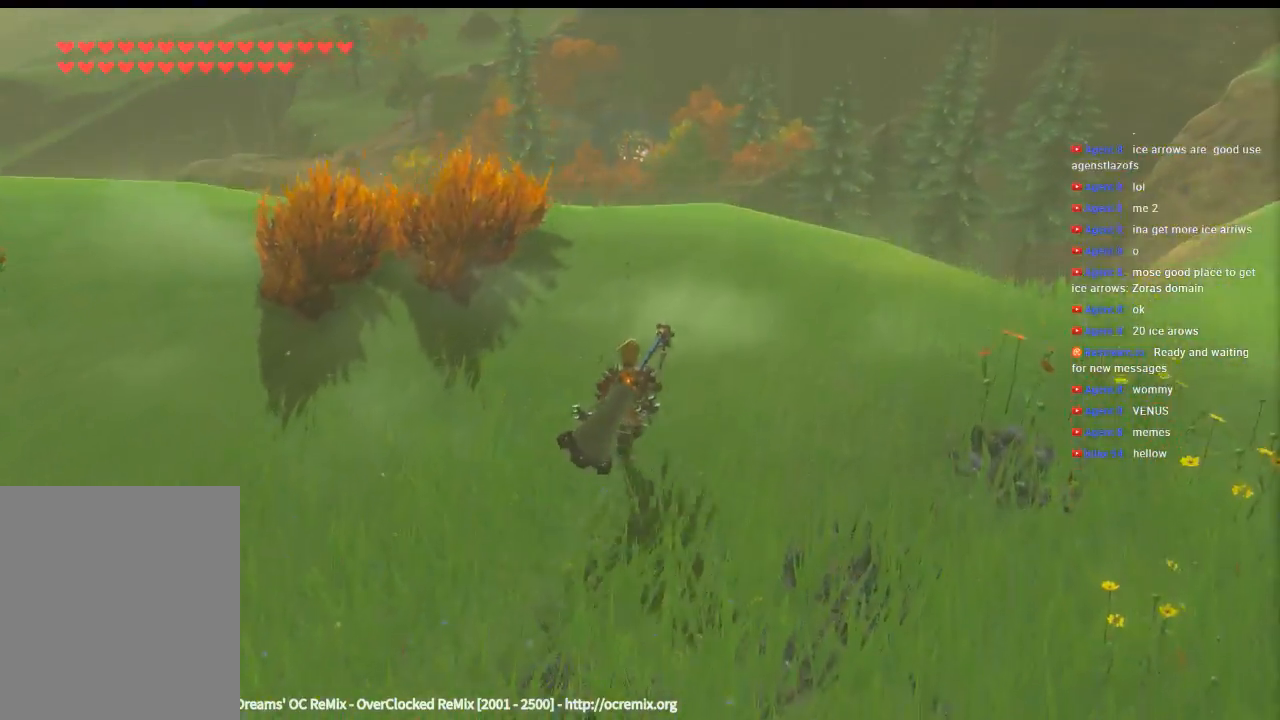
{"buttons": ["Y"], "left_stick": "up", "events": [[366, "Y", "down"]]}
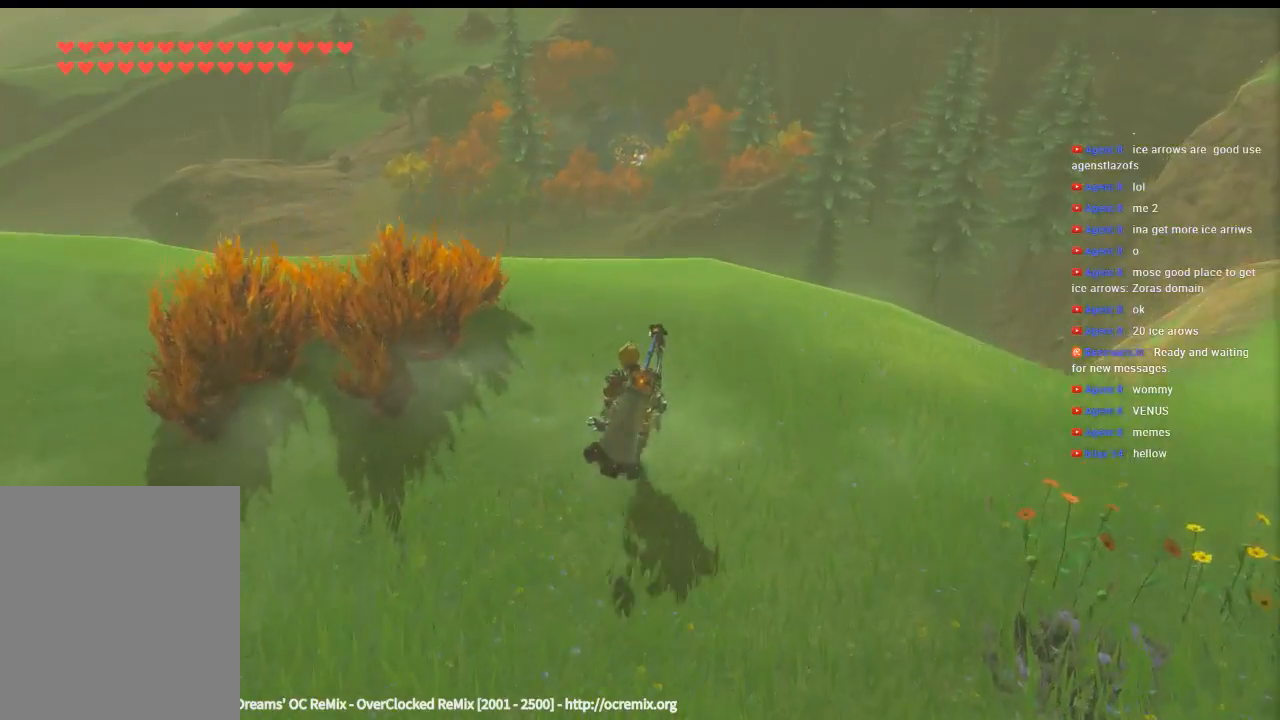
{"buttons": ["Y"], "left_stick": "up", "events": []}
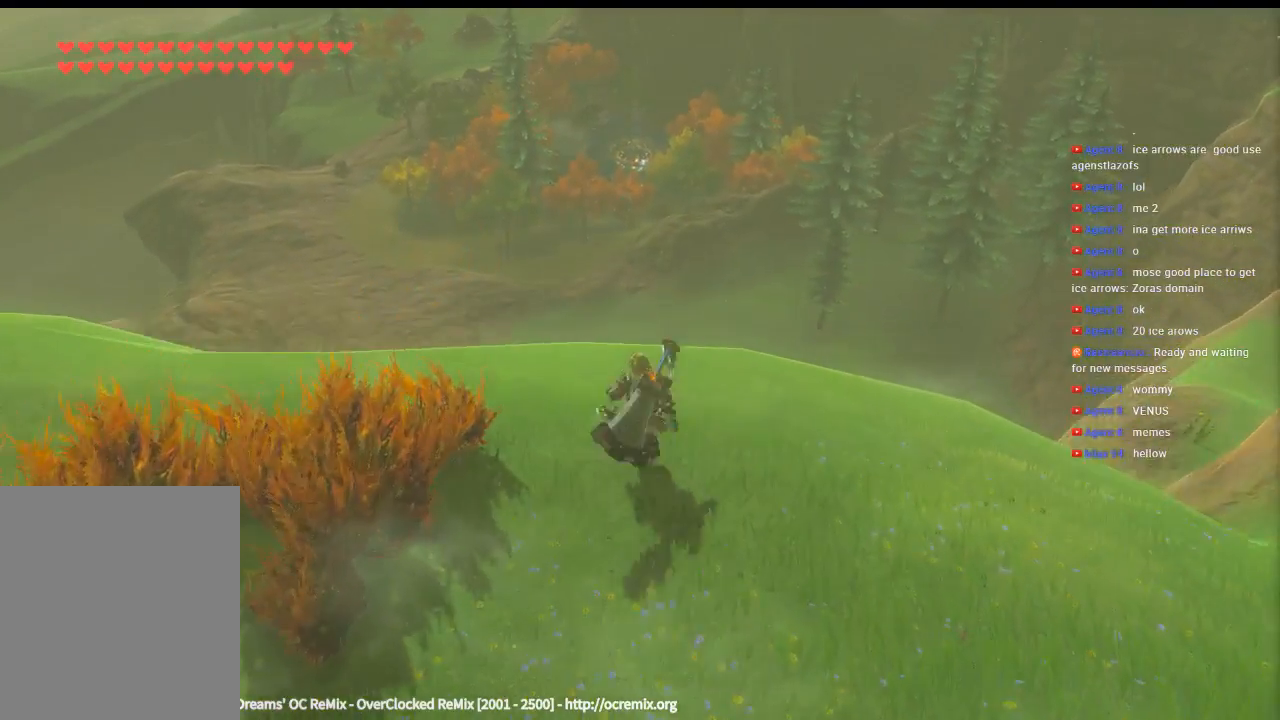
{"buttons": ["Y"], "left_stick": "up", "events": []}
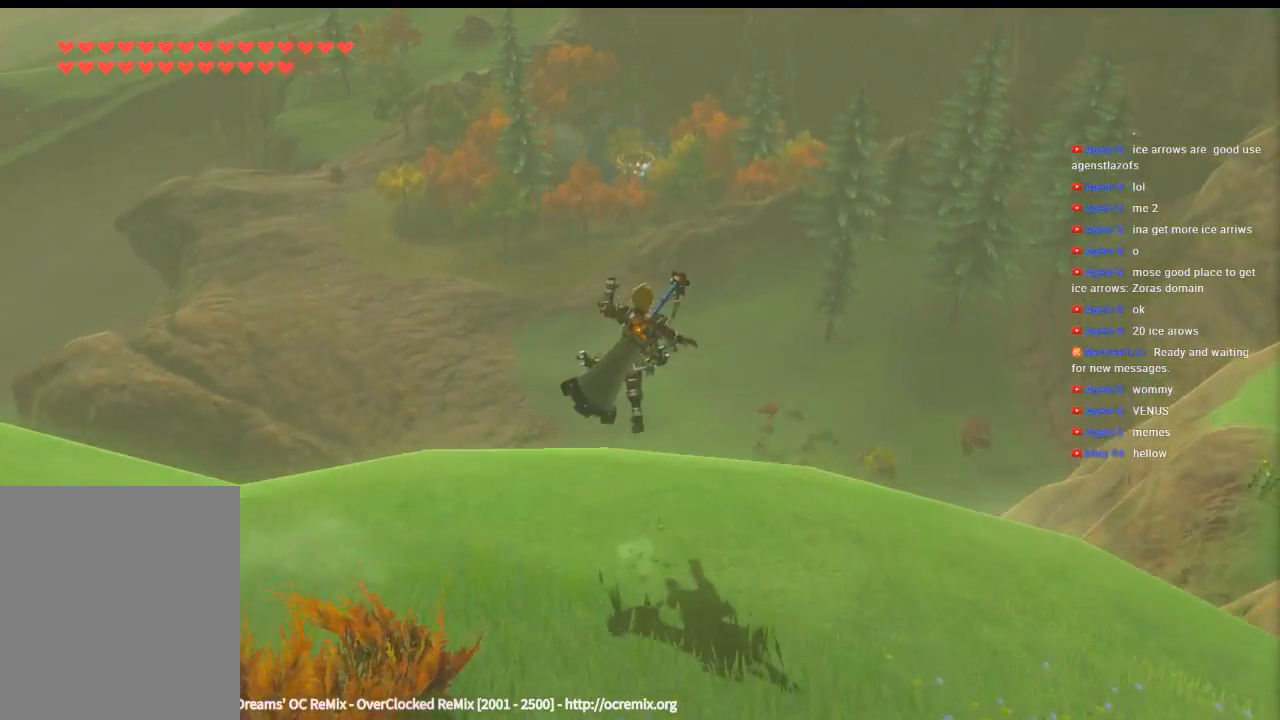
{"buttons": [], "left_stick": "up", "events": [[300, "Y", "up"]]}
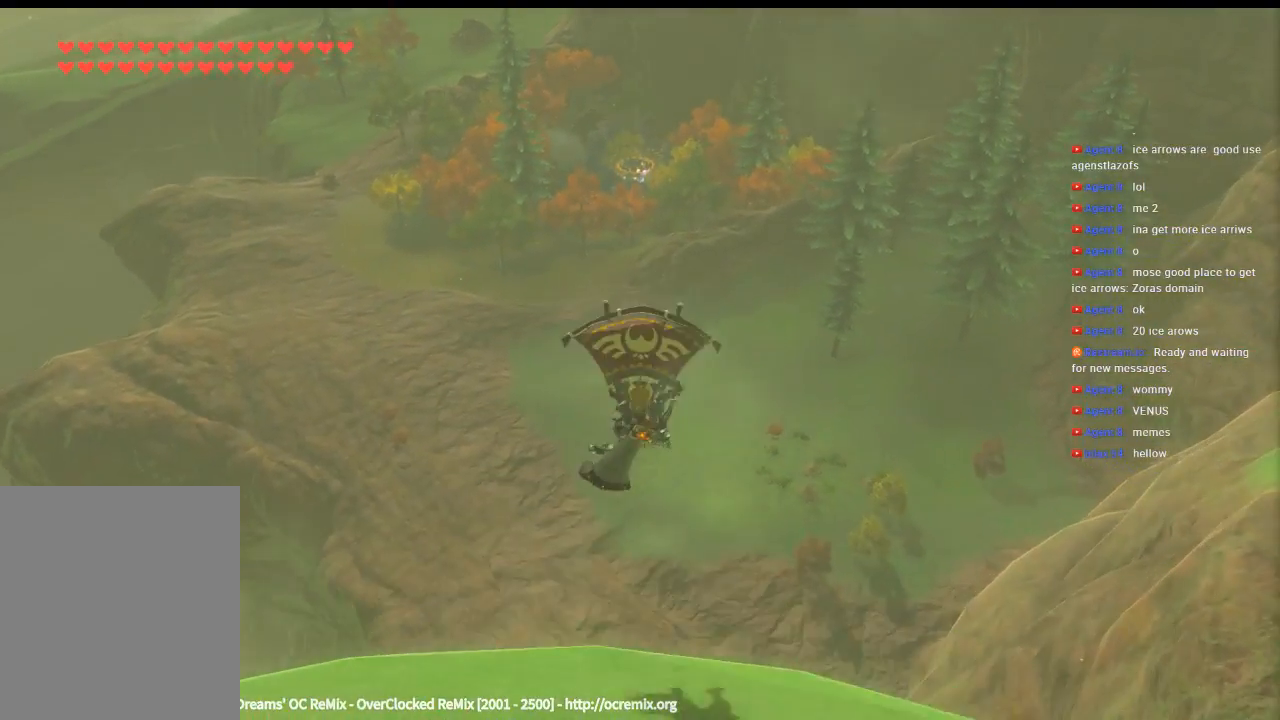
{"buttons": [], "left_stick": "up", "events": []}
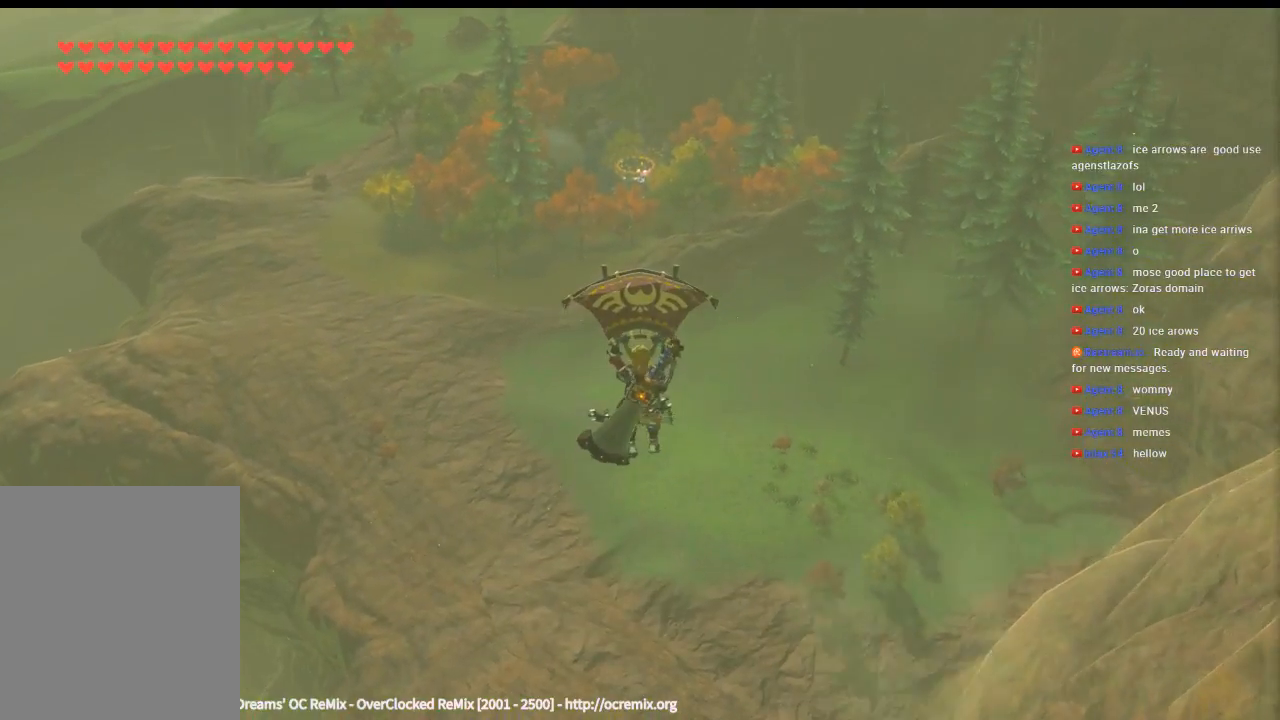
{"buttons": [], "left_stick": "up", "events": []}
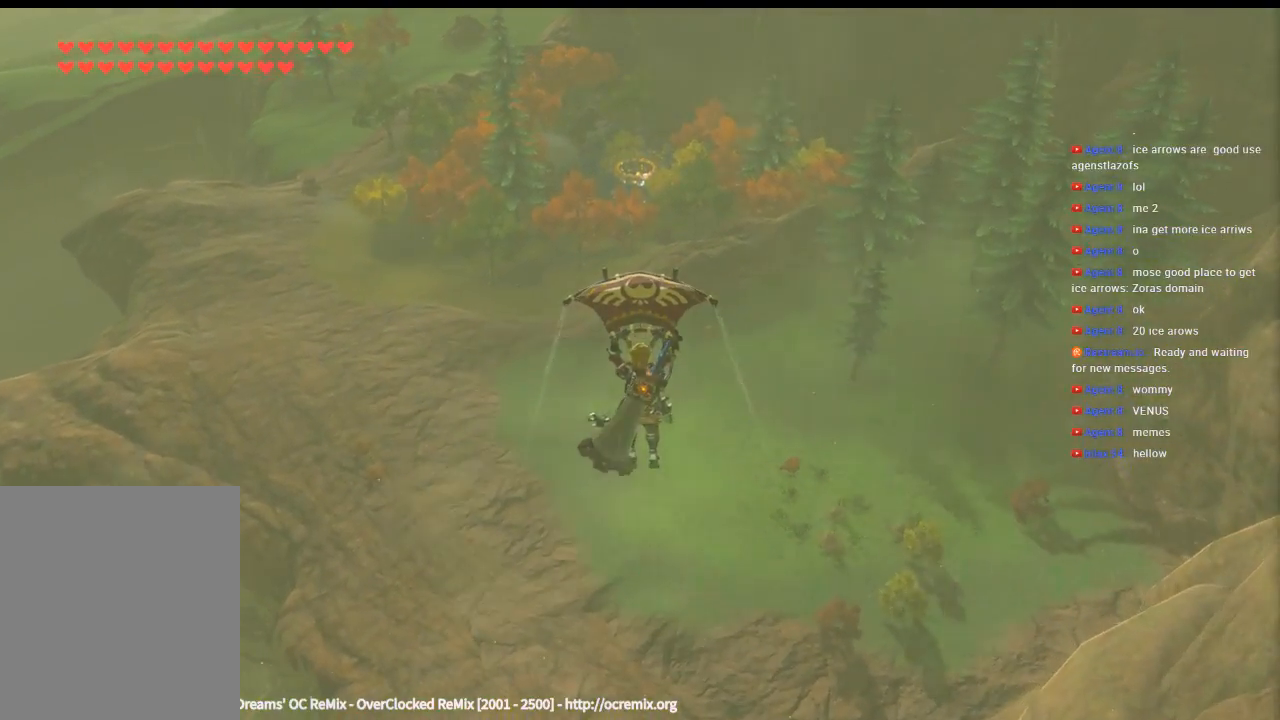
{"buttons": [], "left_stick": "up", "events": []}
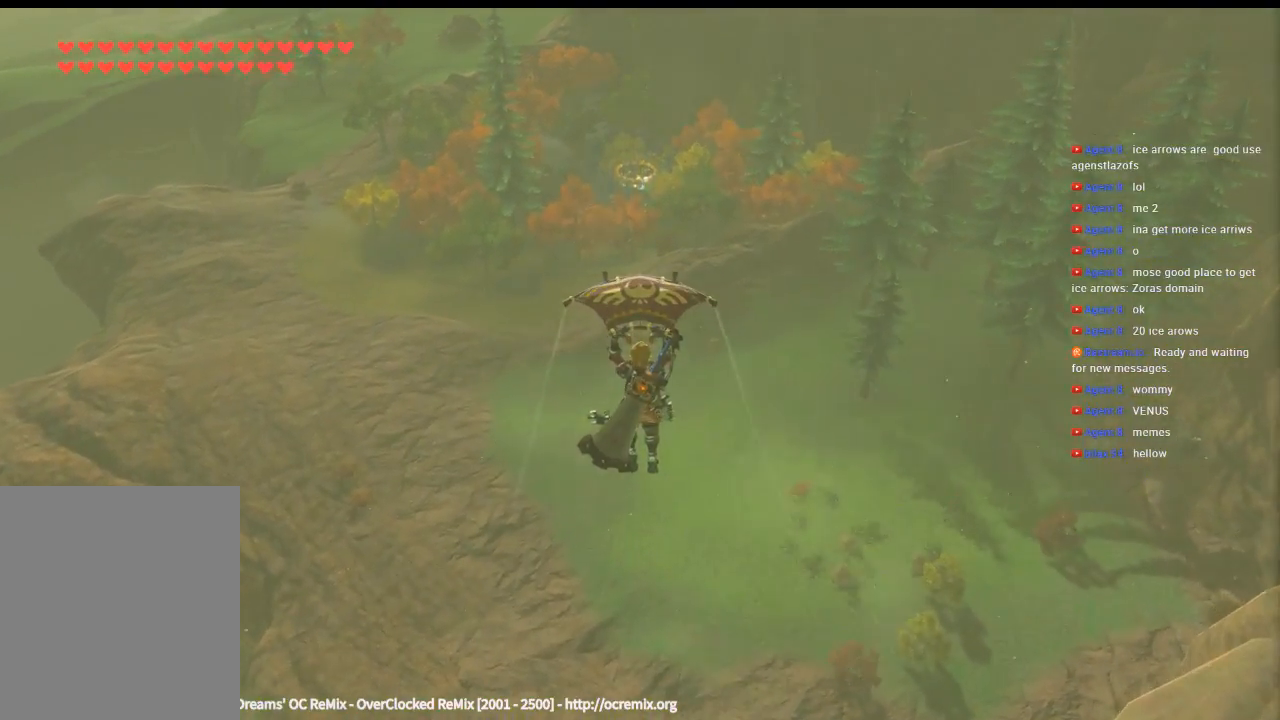
{"buttons": [], "left_stick": "up", "events": []}
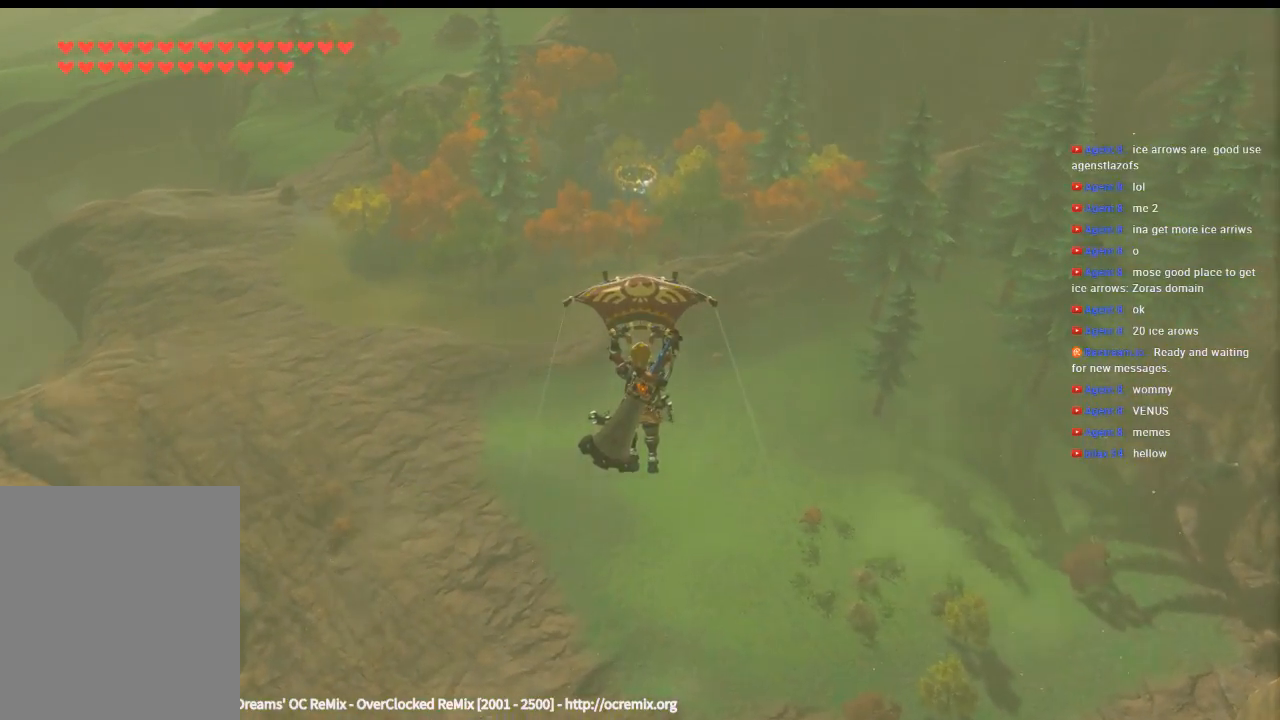
{"buttons": [], "left_stick": "up", "events": []}
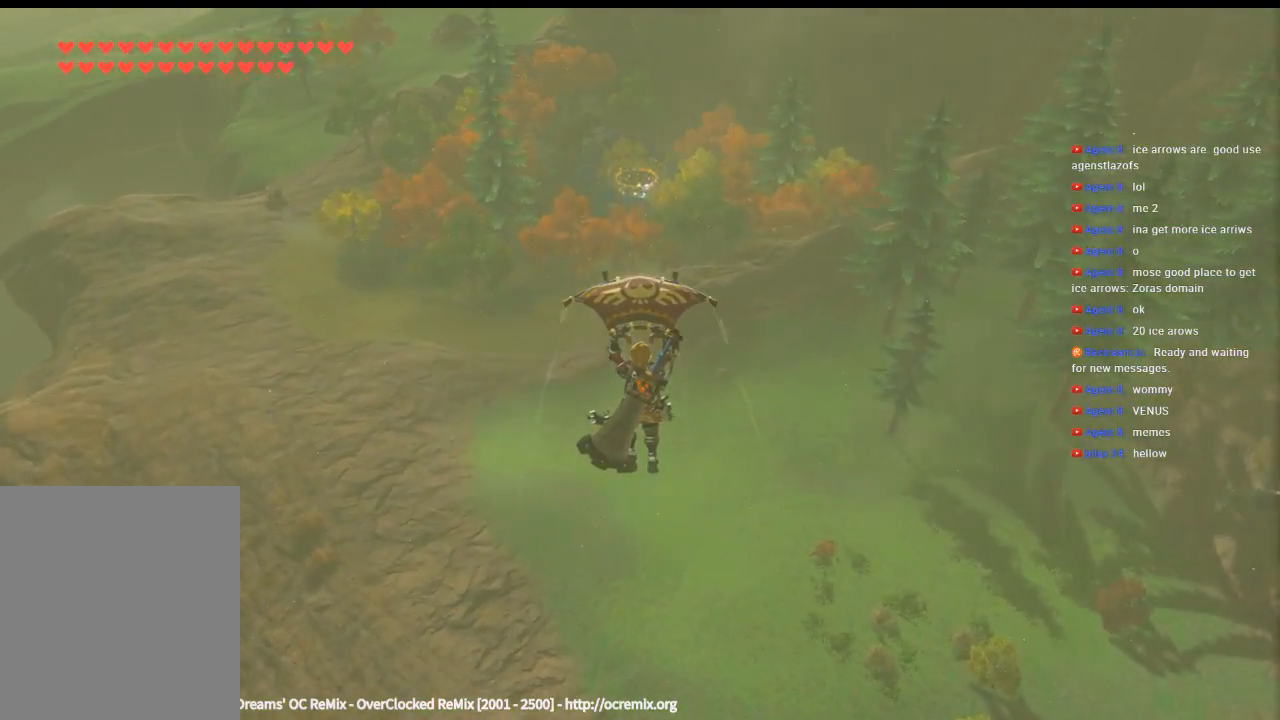
{"buttons": [], "left_stick": "up", "events": []}
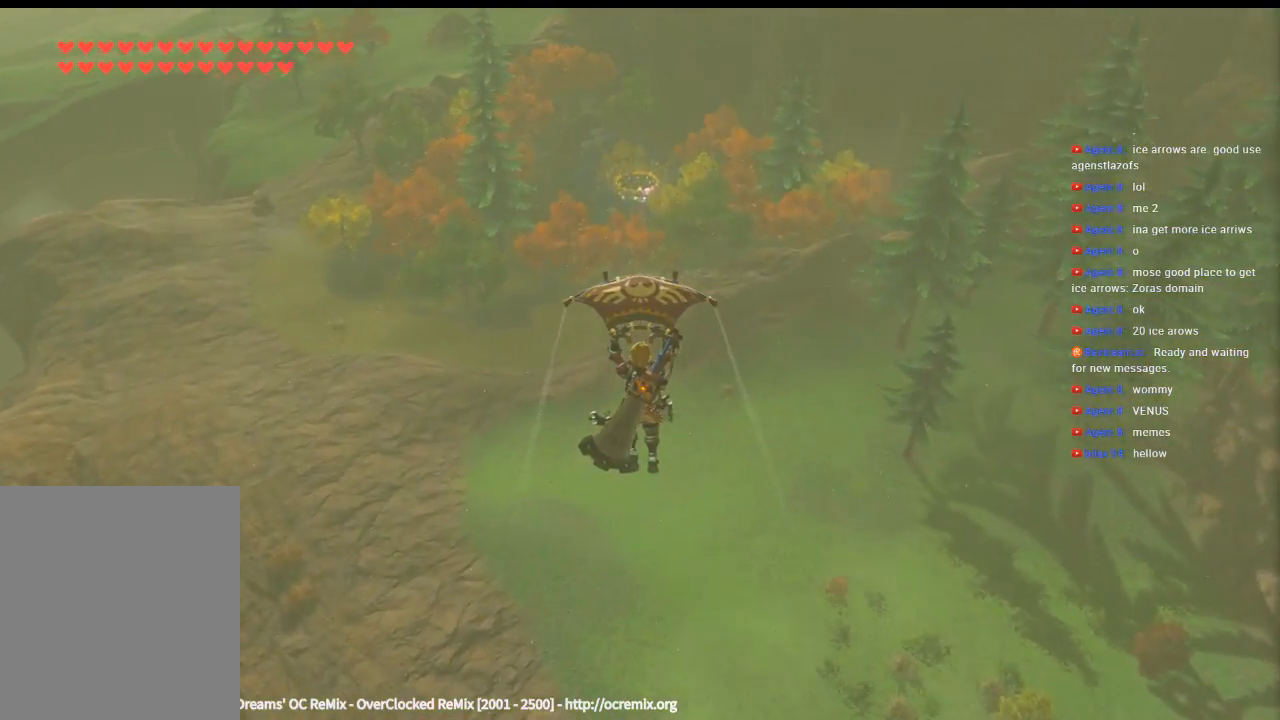
{"buttons": [], "left_stick": "up", "events": []}
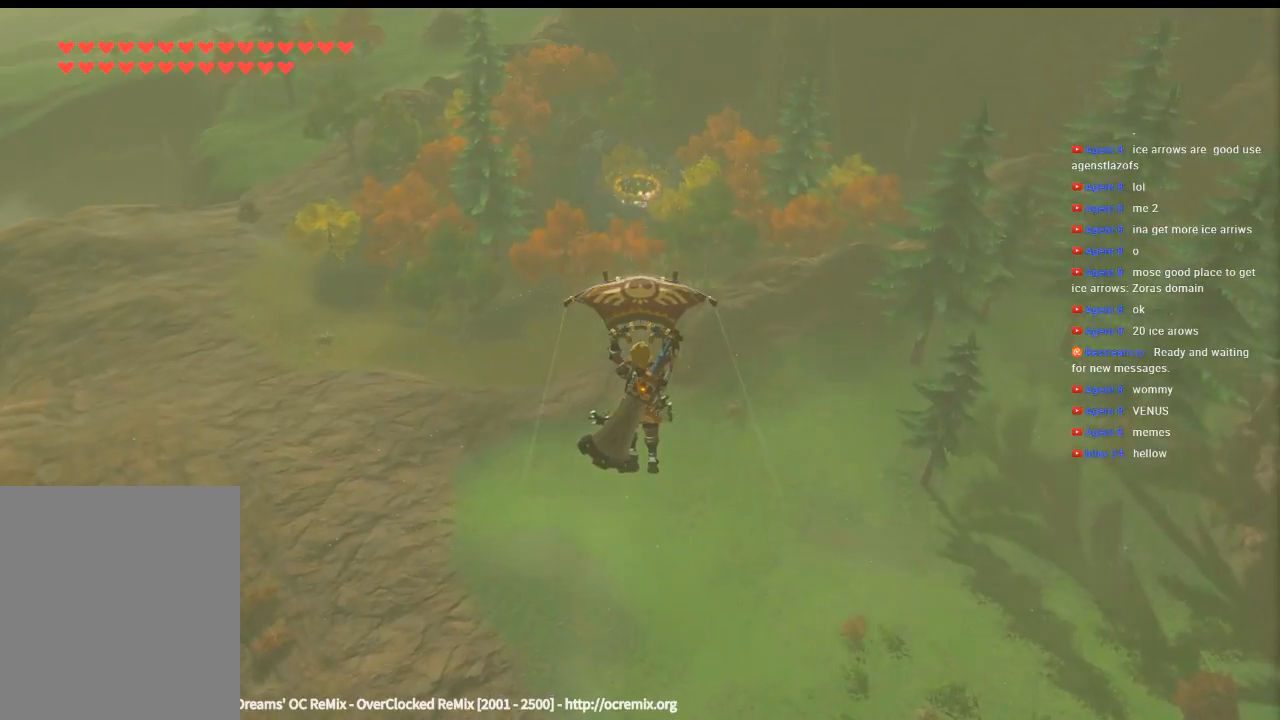
{"buttons": [], "left_stick": "up", "events": []}
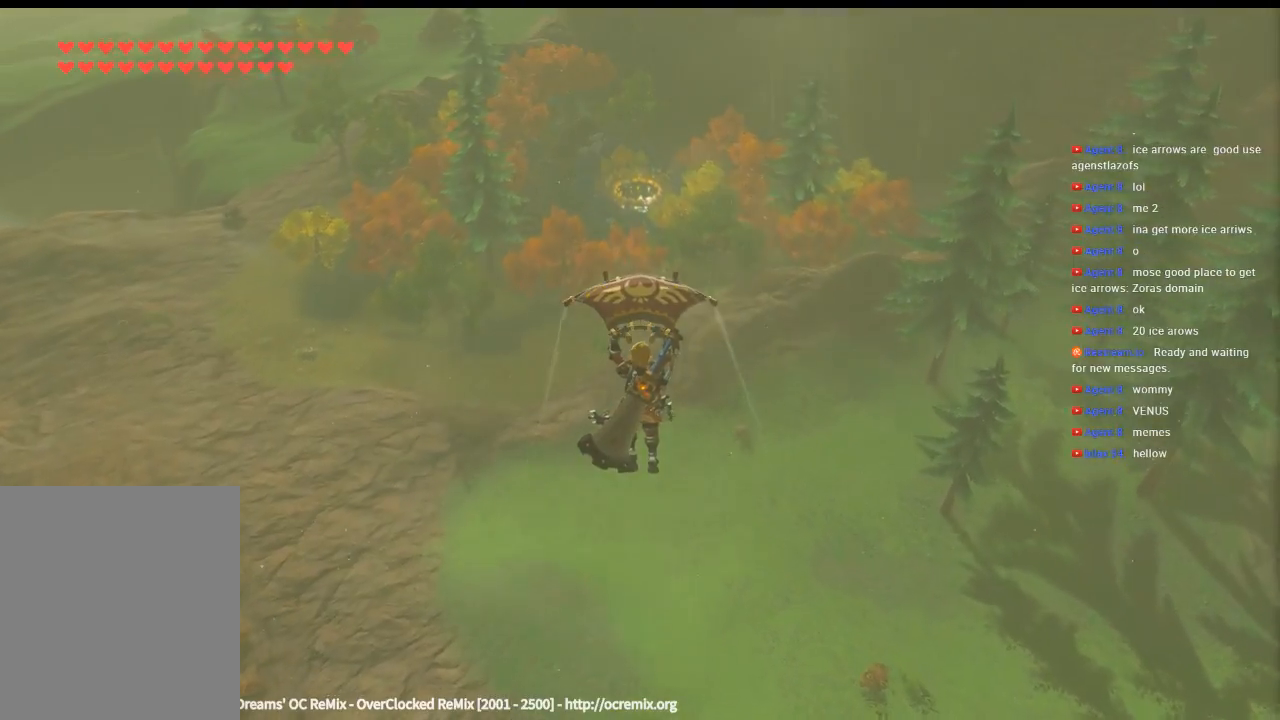
{"buttons": [], "left_stick": "up", "events": []}
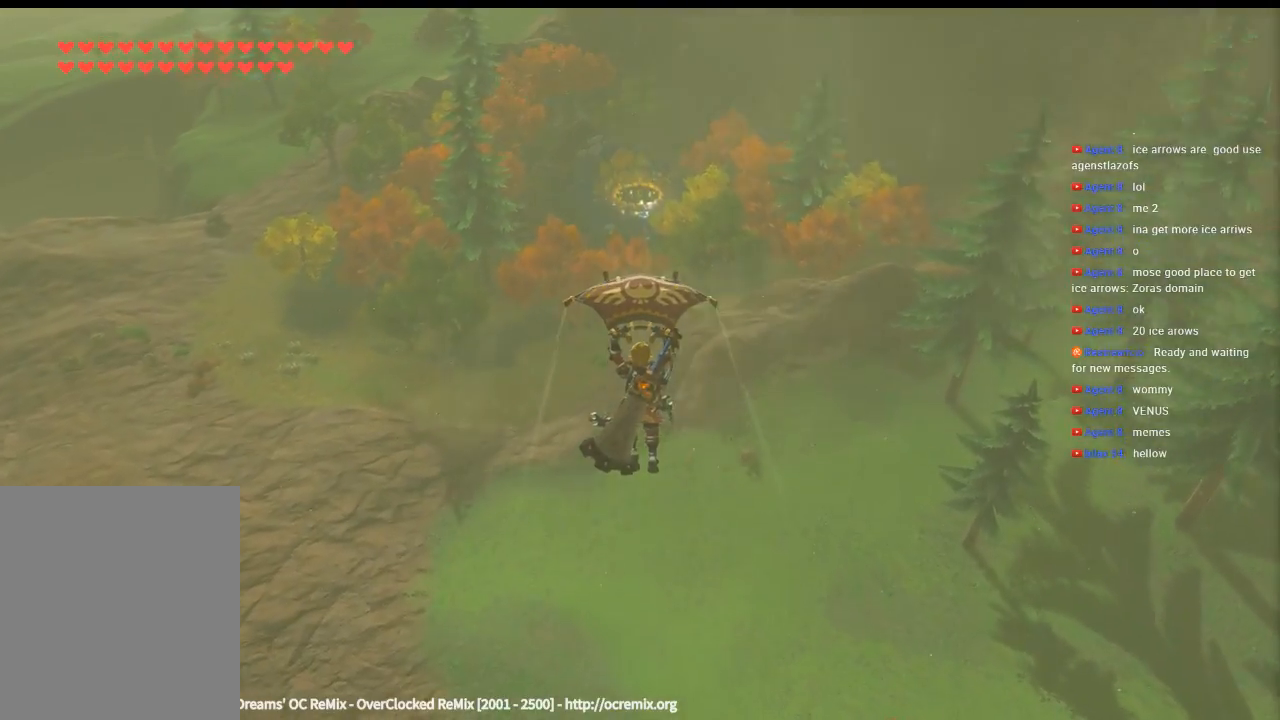
{"buttons": [], "left_stick": "up", "events": []}
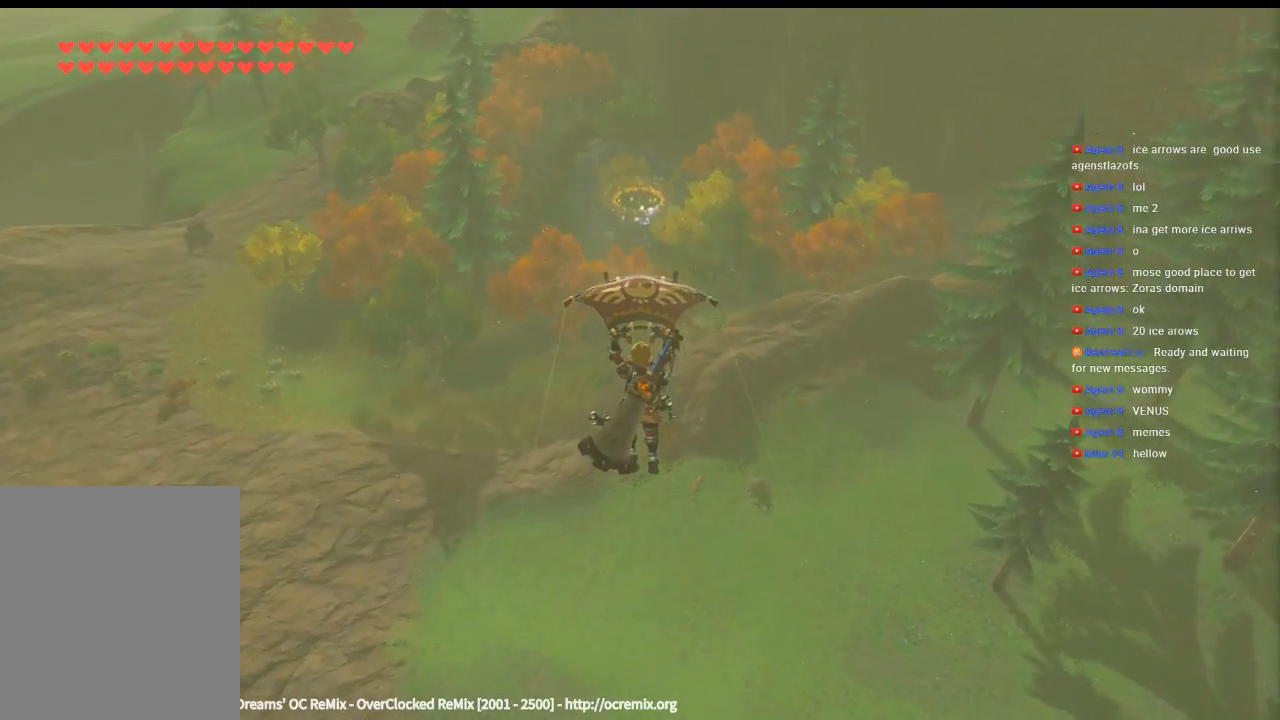
{"buttons": [], "left_stick": "up", "events": []}
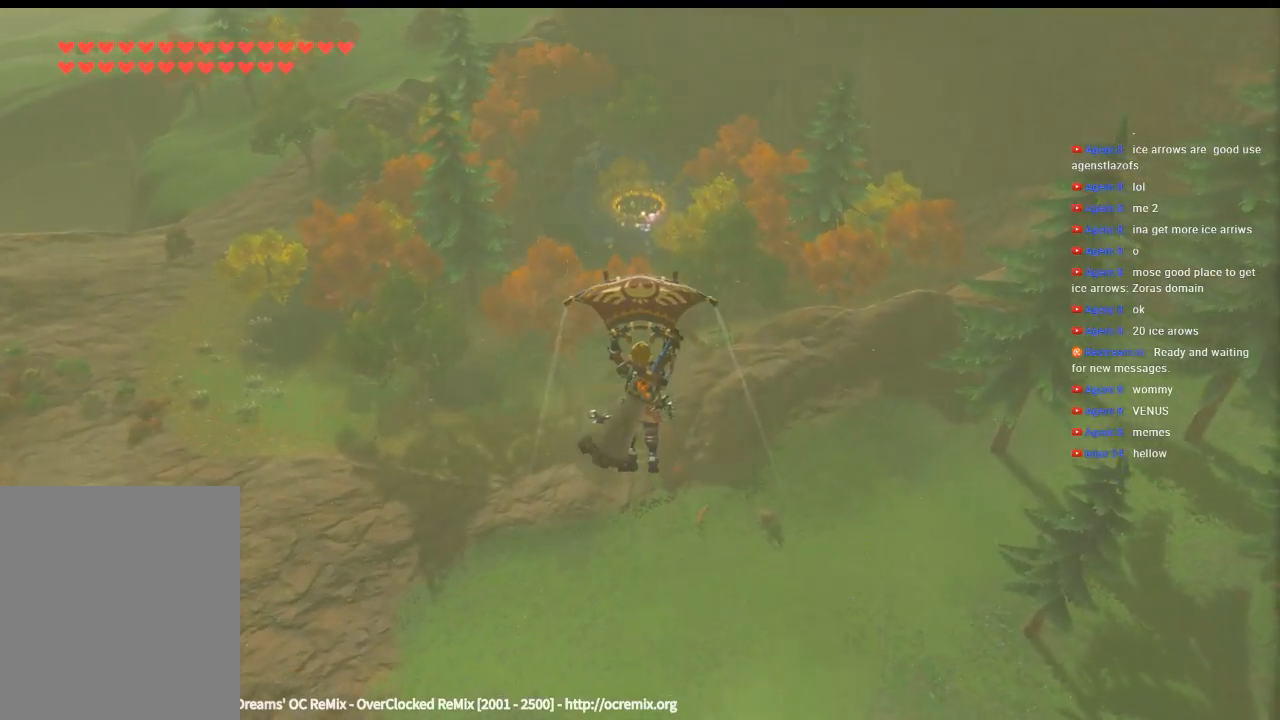
{"buttons": [], "left_stick": "up", "events": []}